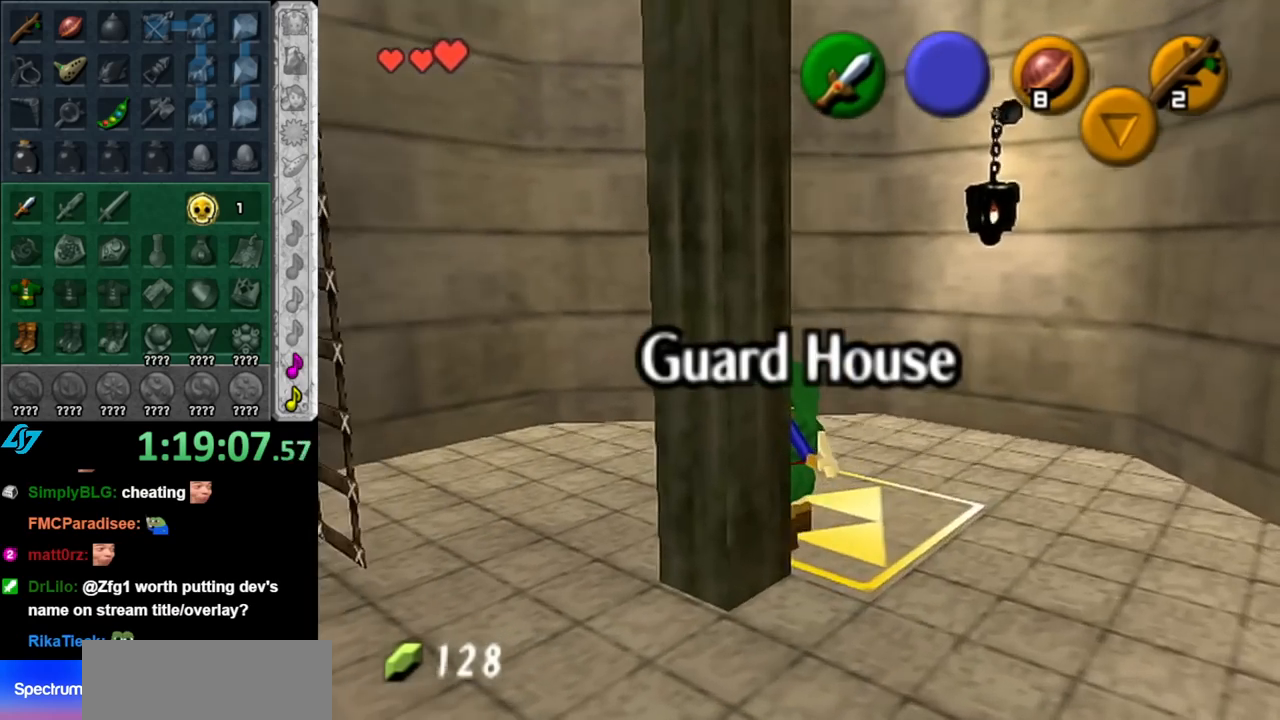
Gameplay with a controller (Nintendo layout); each line is a JSON object with the inputs held at the frame after it. "events" lists button and stick changes between this image and that frame as [ms after this image, input, new state], when the widget could be followed in between. Not read: L3 R3.
{"buttons": [], "left_stick": "center", "right_stick": "center", "events": []}
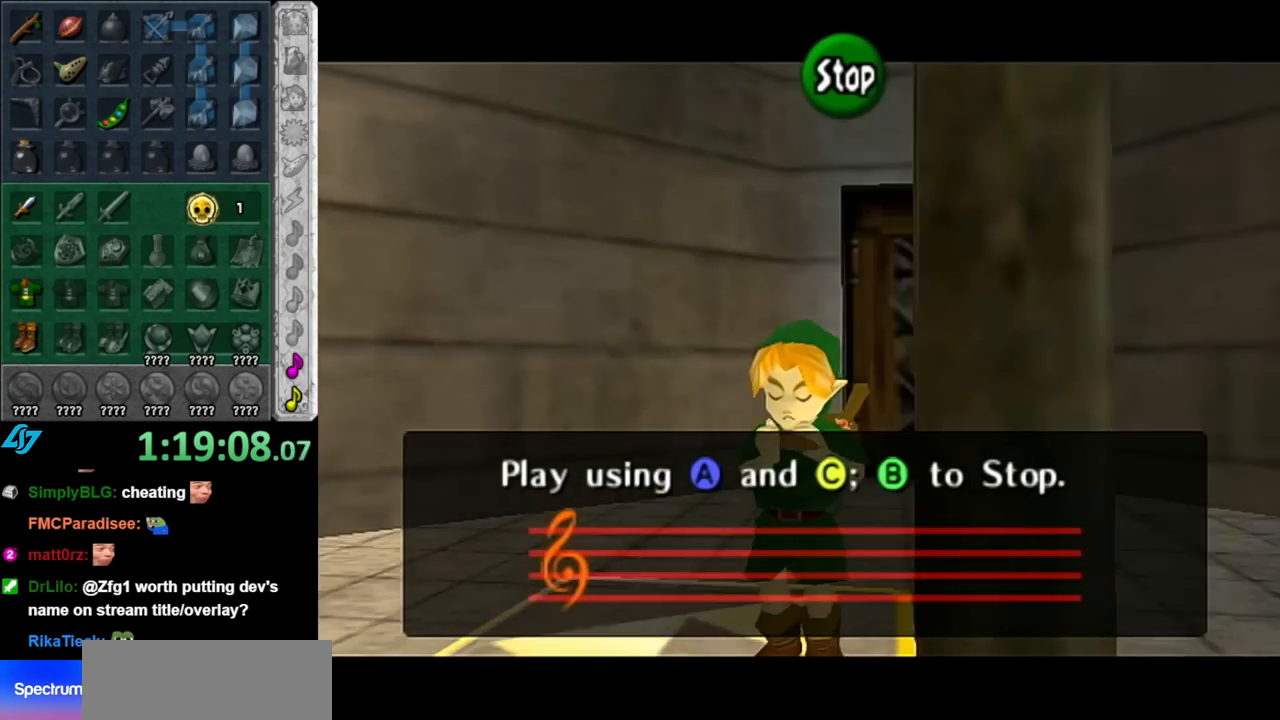
{"buttons": [], "left_stick": "center", "right_stick": "center", "events": []}
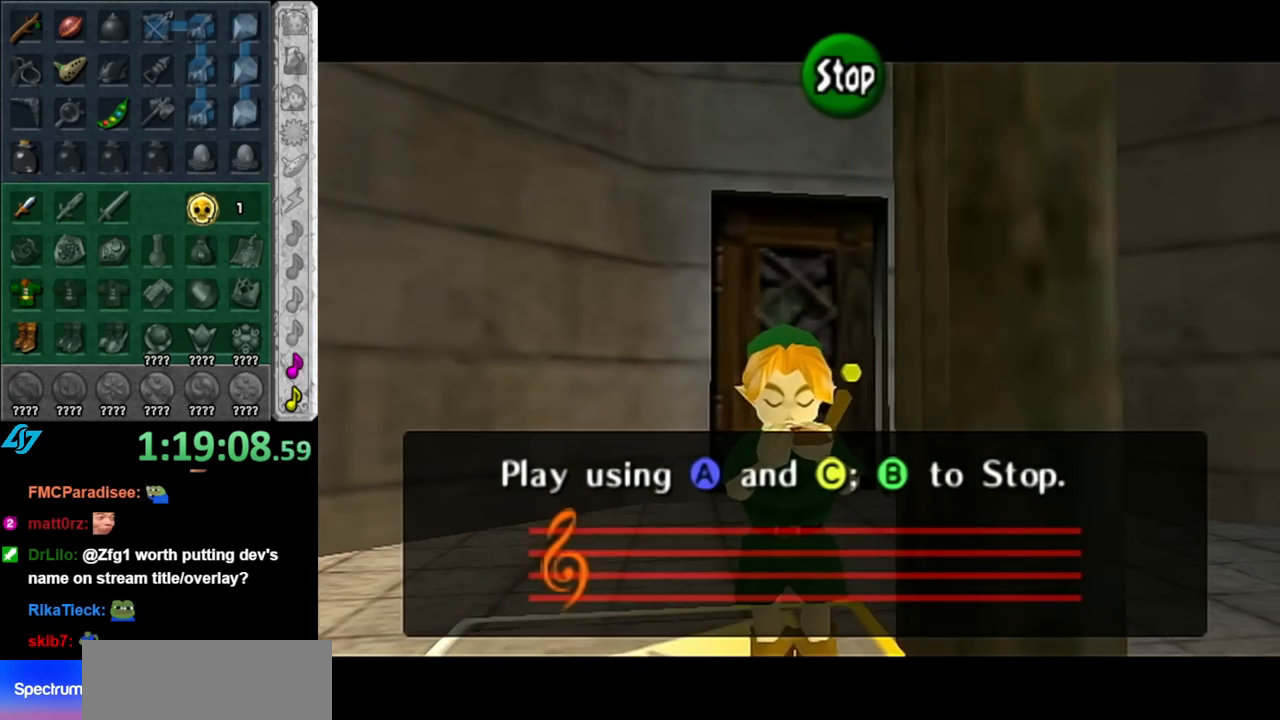
{"buttons": [], "left_stick": "center", "right_stick": "center", "events": [[350, "B", "down"], [467, "B", "up"]]}
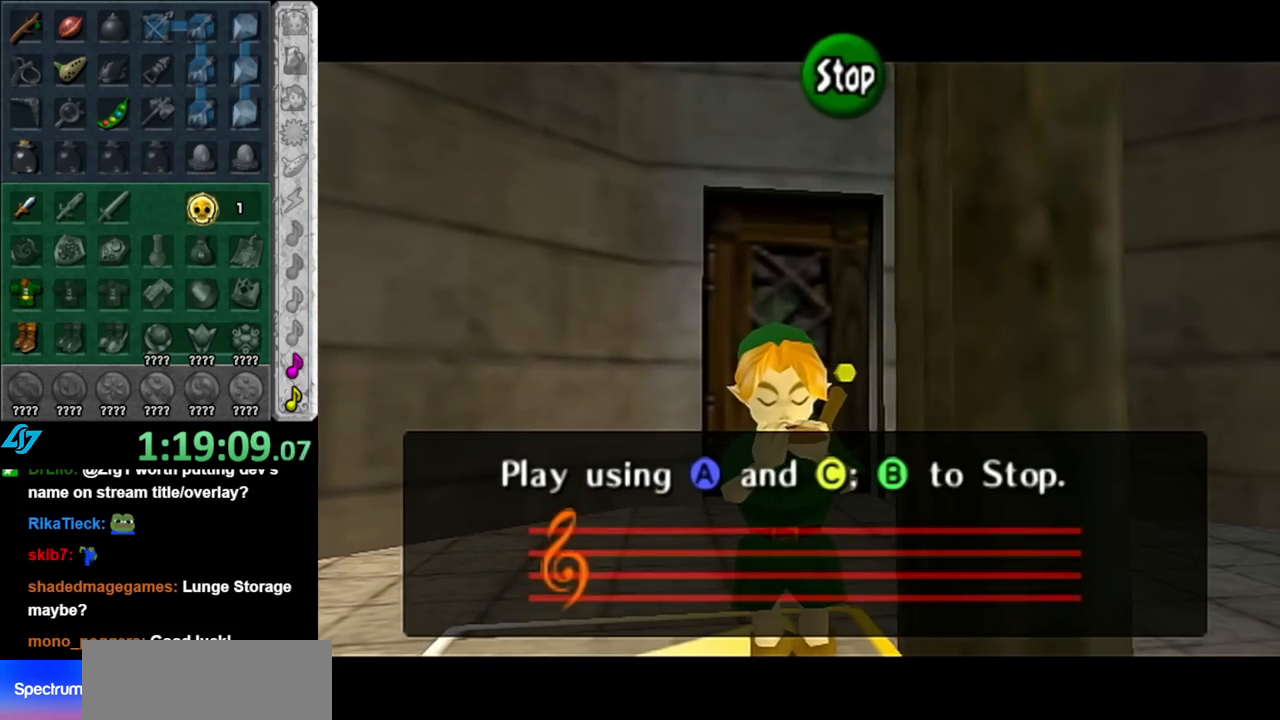
{"buttons": [], "left_stick": "center", "right_stick": "center", "events": [[100, "left_stick", "right"], [217, "L1", "down"], [217, "left_stick", "center"], [433, "L1", "up"]]}
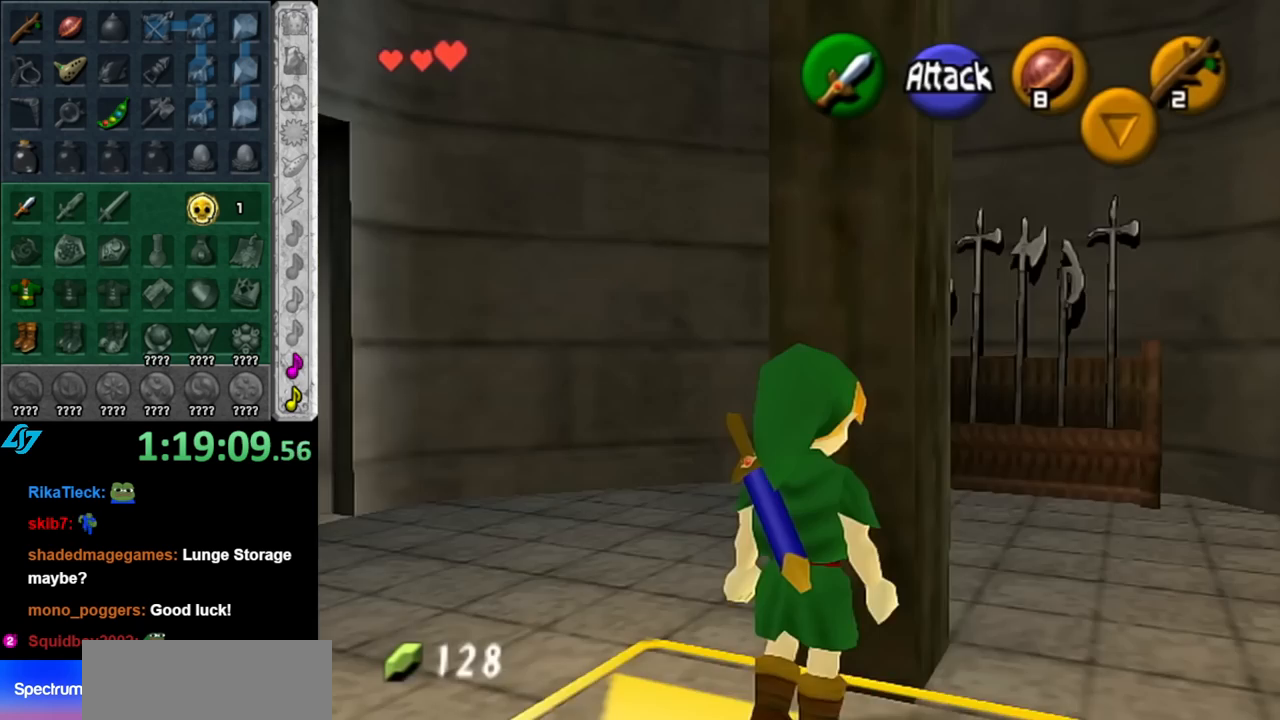
{"buttons": [], "left_stick": "right", "right_stick": "center", "events": [[350, "left_stick", "right"]]}
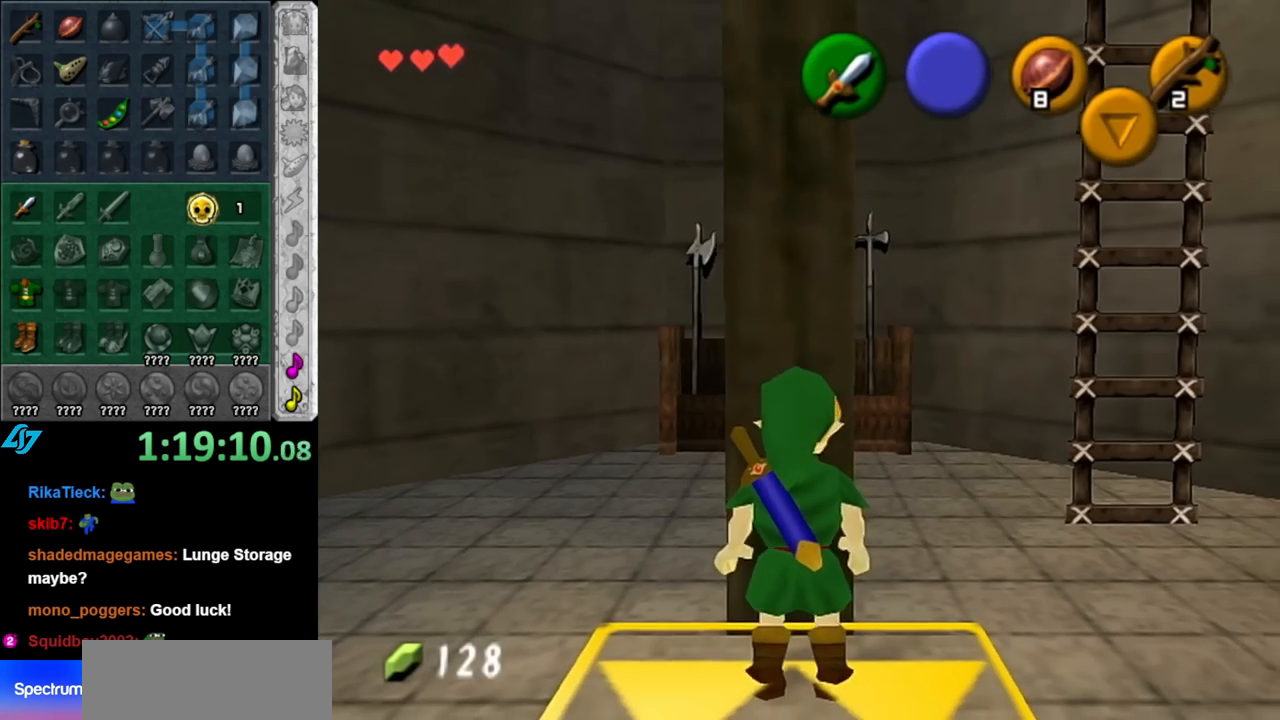
{"buttons": [], "left_stick": "up", "right_stick": "center", "events": [[100, "left_stick", "up-right"], [283, "left_stick", "up"]]}
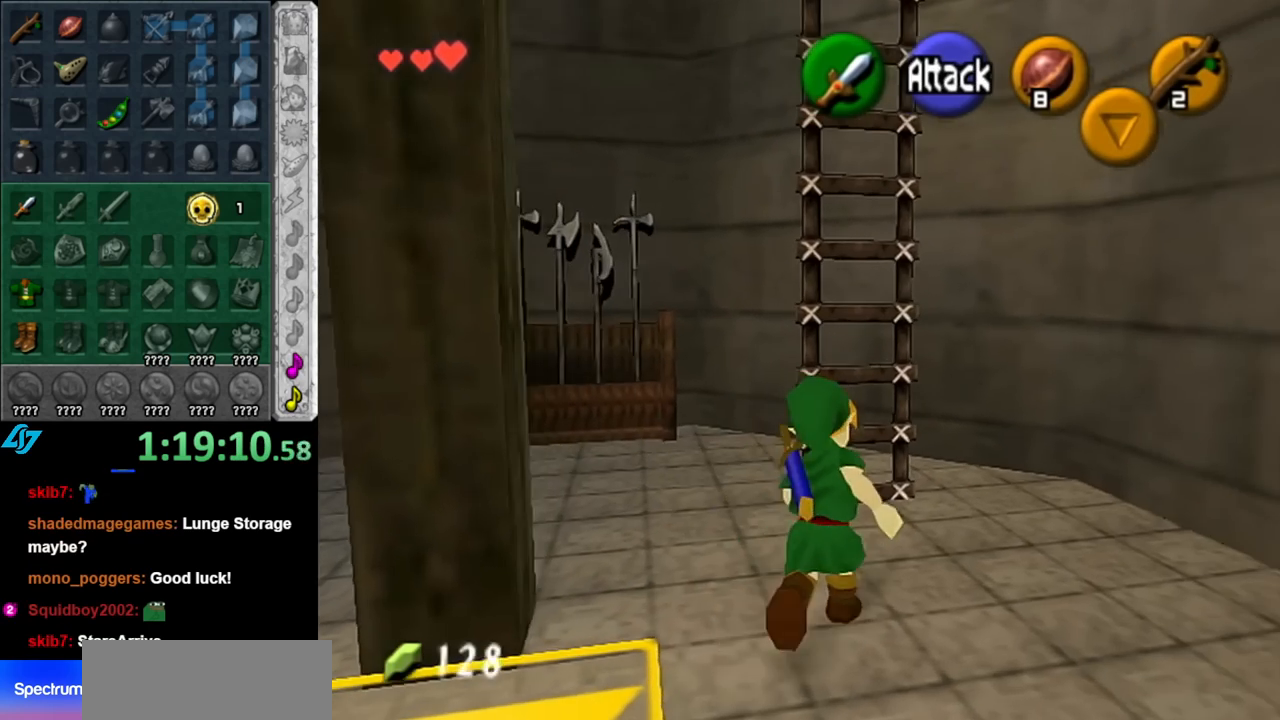
{"buttons": [], "left_stick": "up", "right_stick": "center", "events": []}
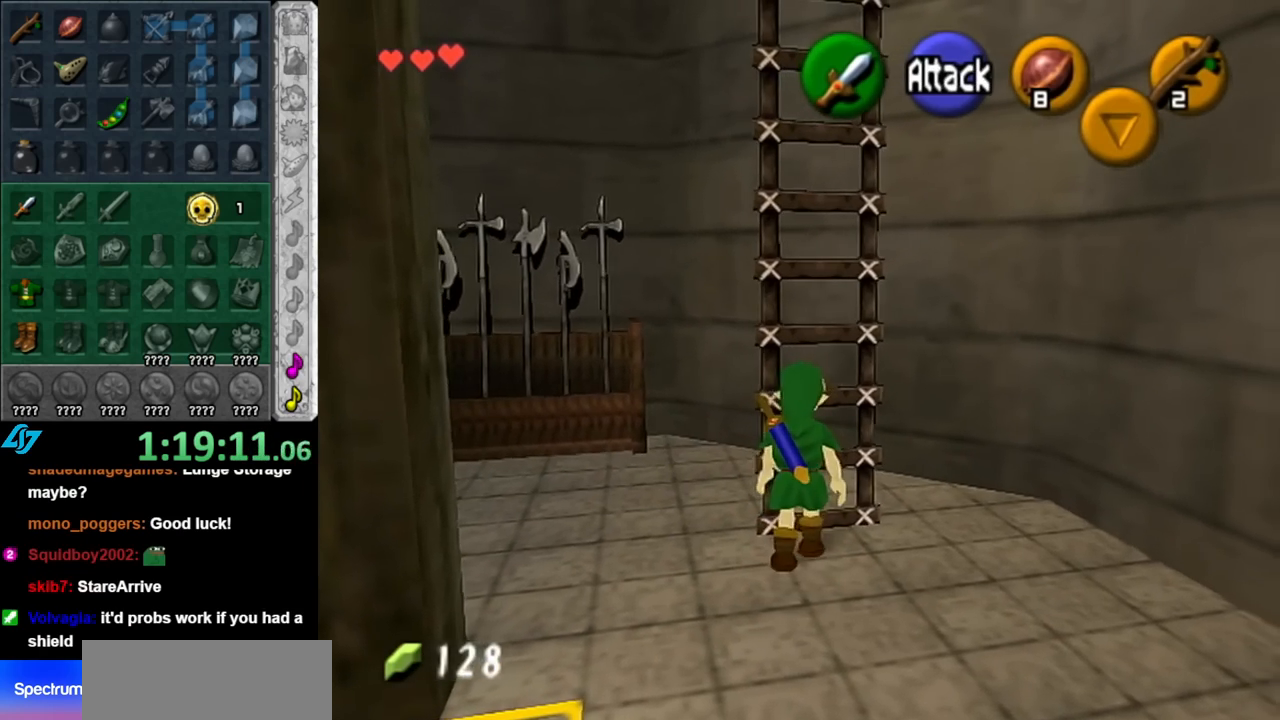
{"buttons": ["L1"], "left_stick": "up", "right_stick": "center", "events": [[317, "L1", "down"]]}
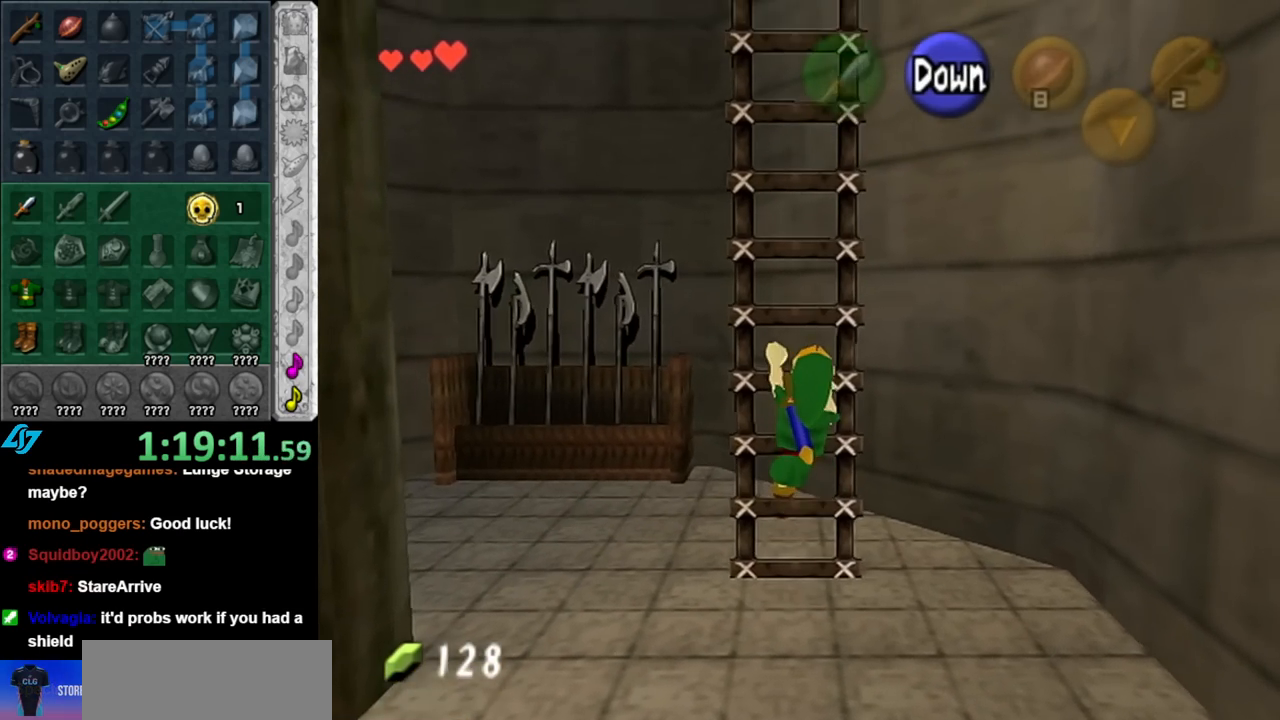
{"buttons": [], "left_stick": "up", "right_stick": "center", "events": [[33, "L1", "up"]]}
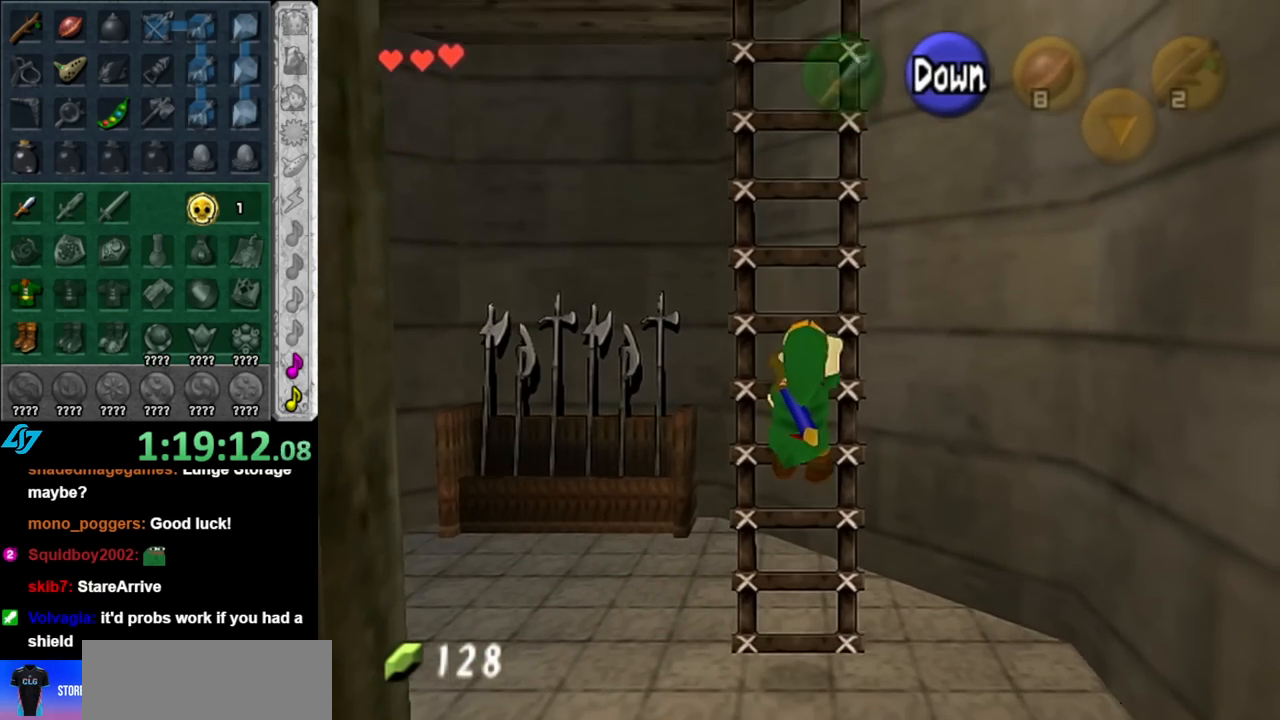
{"buttons": [], "left_stick": "up", "right_stick": "center", "events": []}
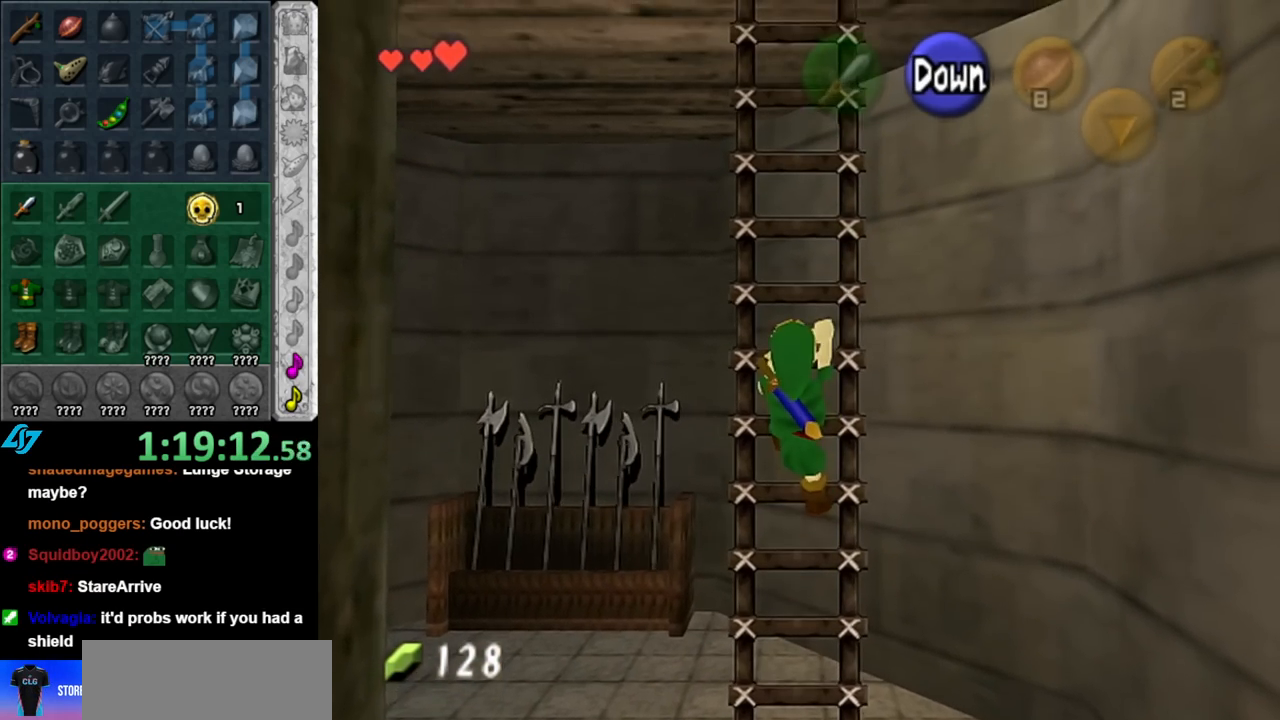
{"buttons": [], "left_stick": "up", "right_stick": "center", "events": []}
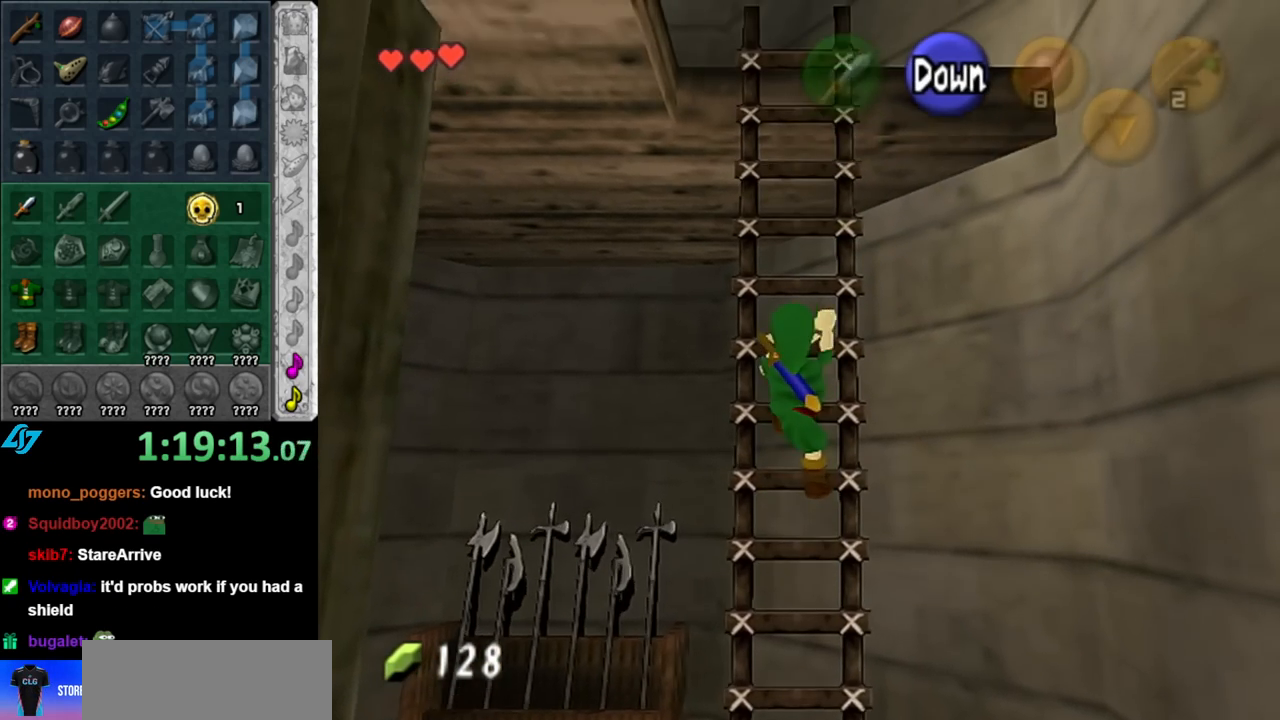
{"buttons": [], "left_stick": "up", "right_stick": "center", "events": []}
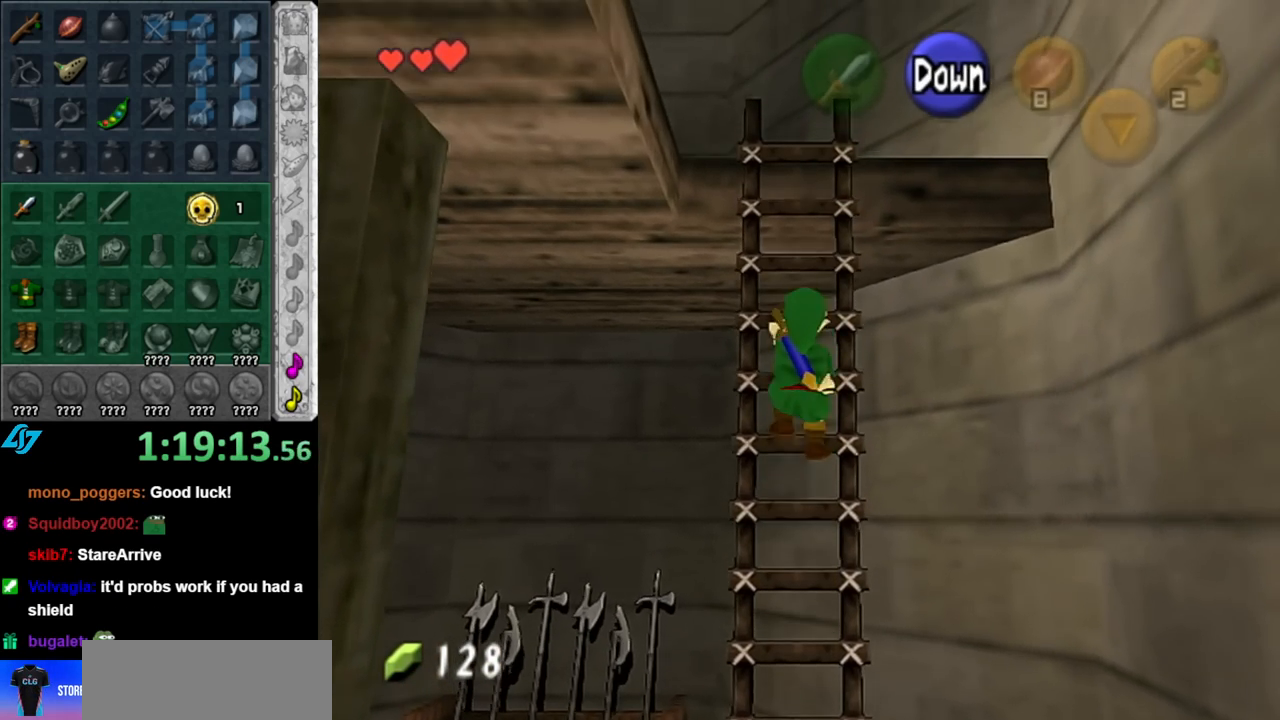
{"buttons": [], "left_stick": "up", "right_stick": "center", "events": []}
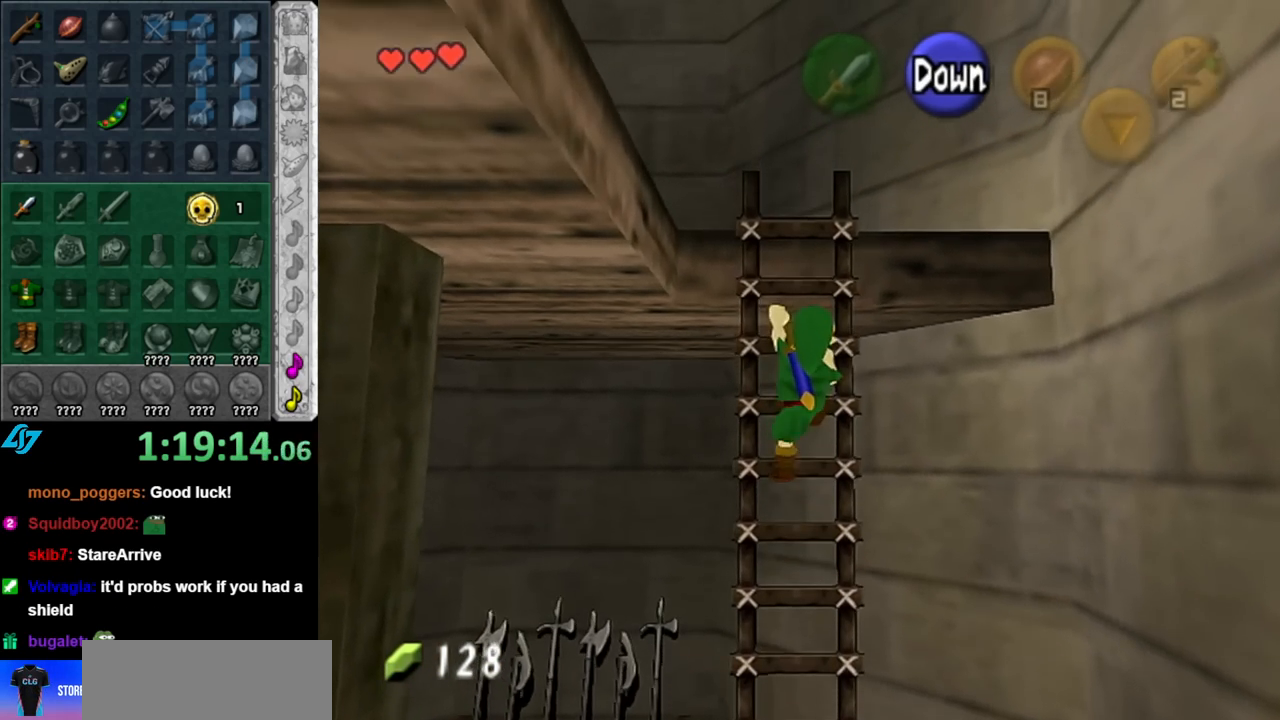
{"buttons": [], "left_stick": "up", "right_stick": "center", "events": []}
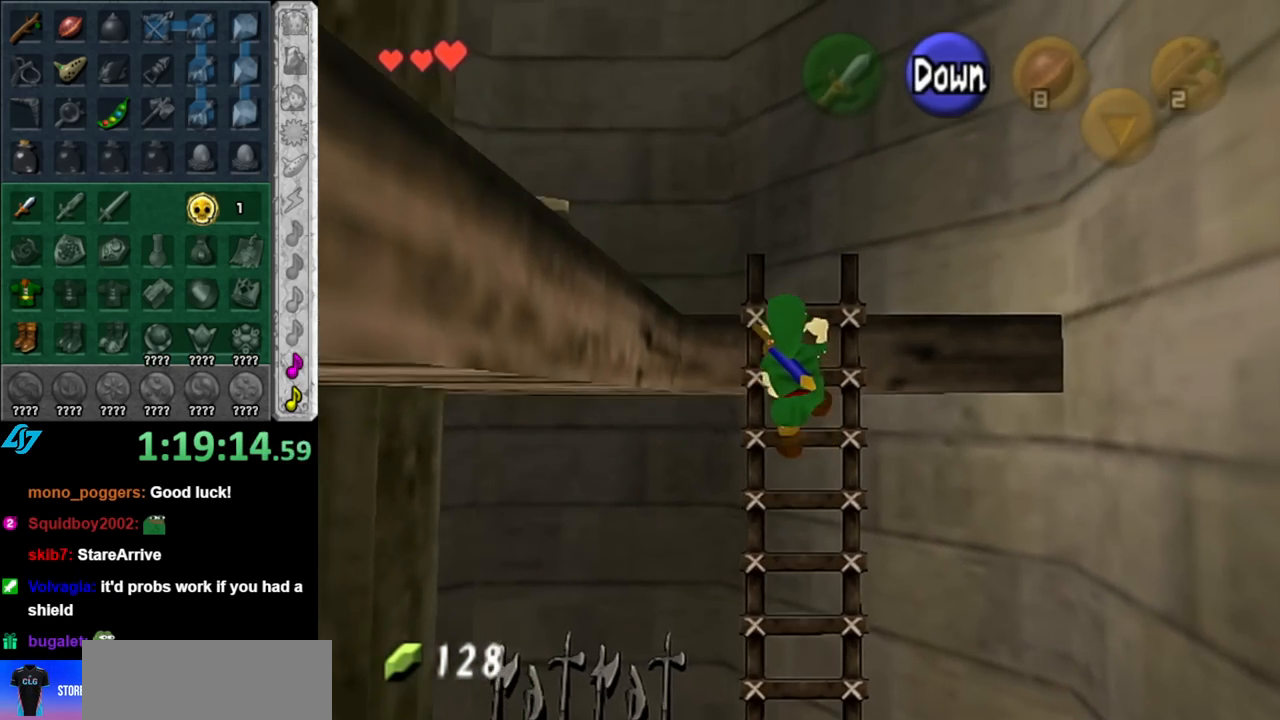
{"buttons": [], "left_stick": "up-left", "right_stick": "center", "events": [[333, "left_stick", "up-left"]]}
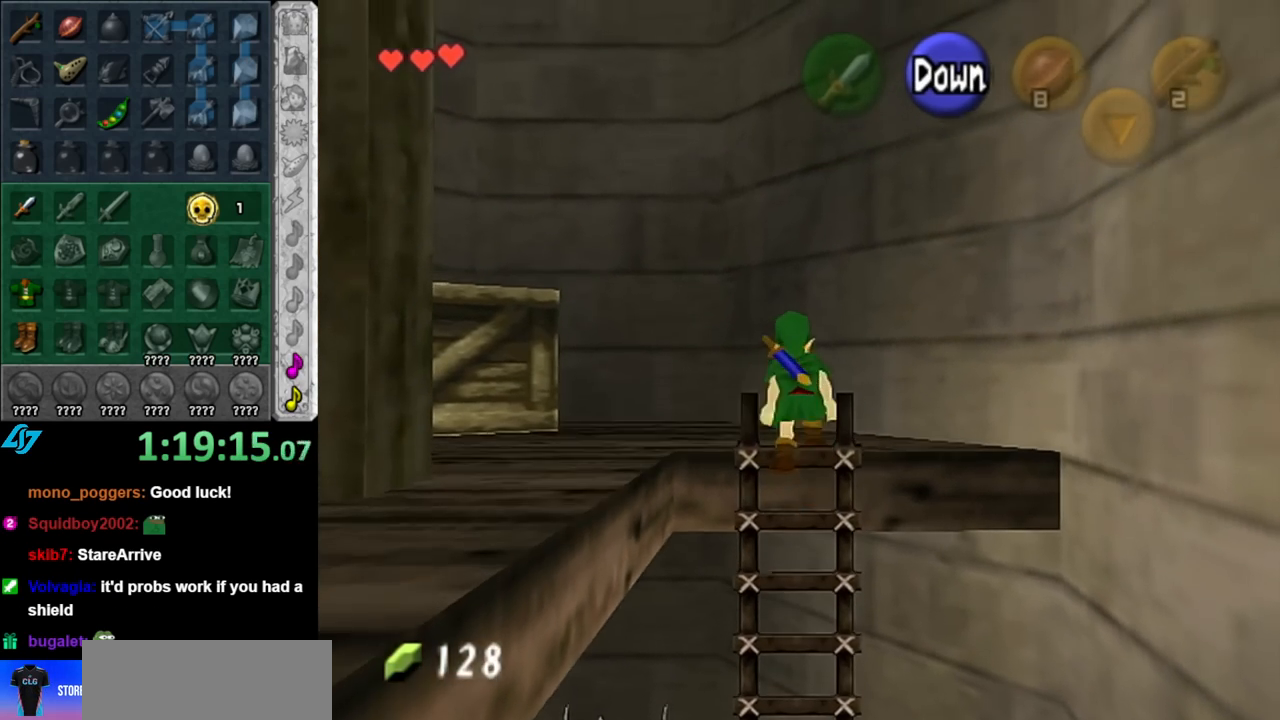
{"buttons": [], "left_stick": "center", "right_stick": "center", "events": [[150, "left_stick", "left"], [250, "L1", "down"], [317, "left_stick", "center"], [433, "L1", "up"]]}
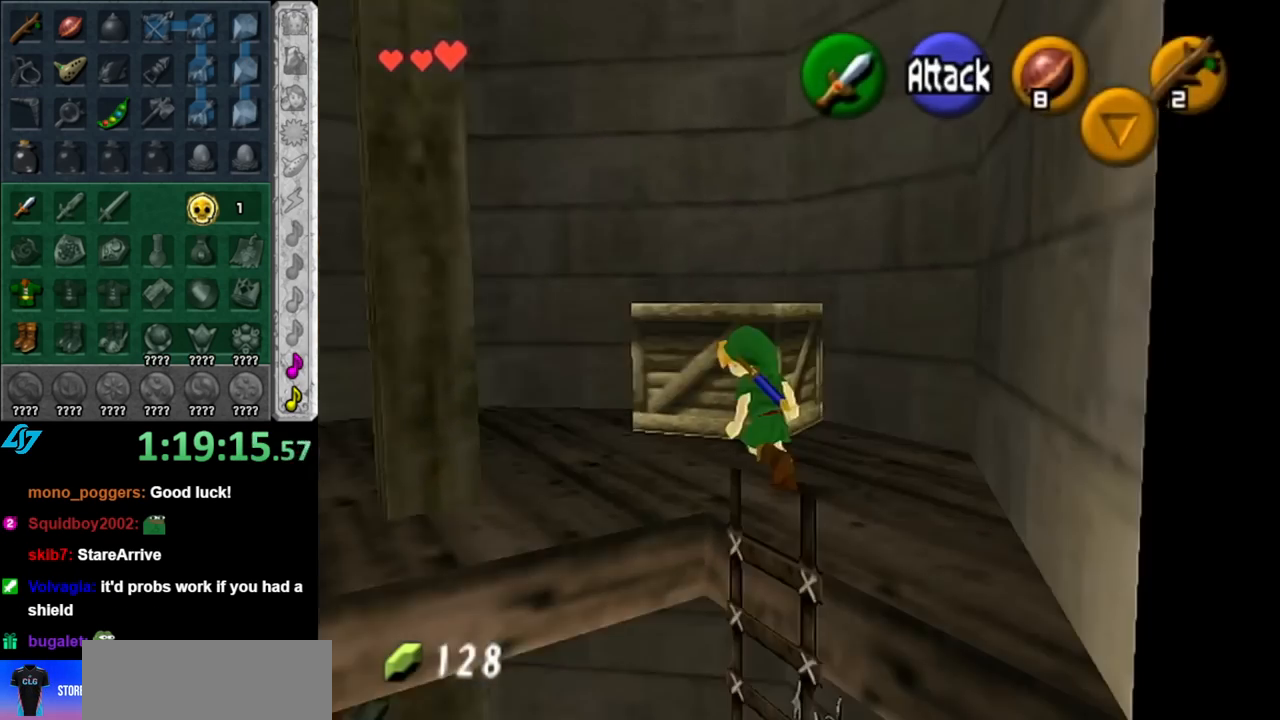
{"buttons": ["A"], "left_stick": "up-right", "right_stick": "center", "events": [[283, "left_stick", "up-right"], [400, "A", "down"]]}
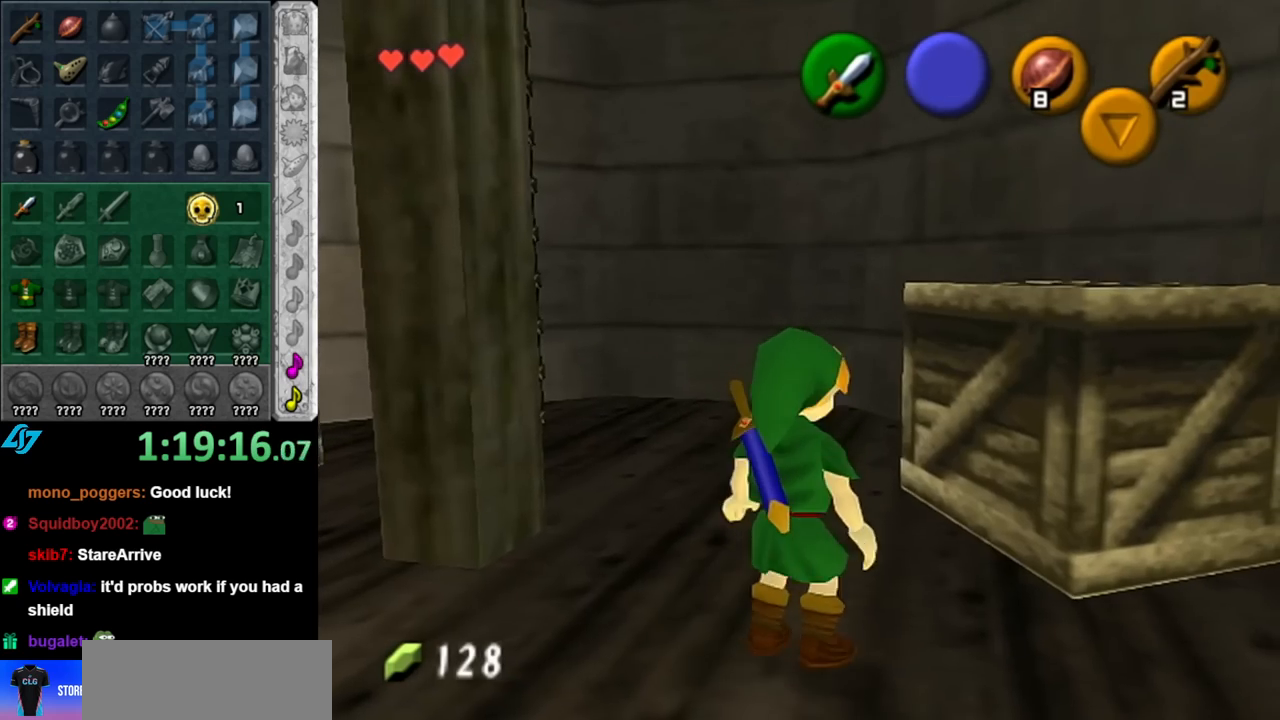
{"buttons": [], "left_stick": "center", "right_stick": "center", "events": [[67, "A", "up"], [500, "left_stick", "center"]]}
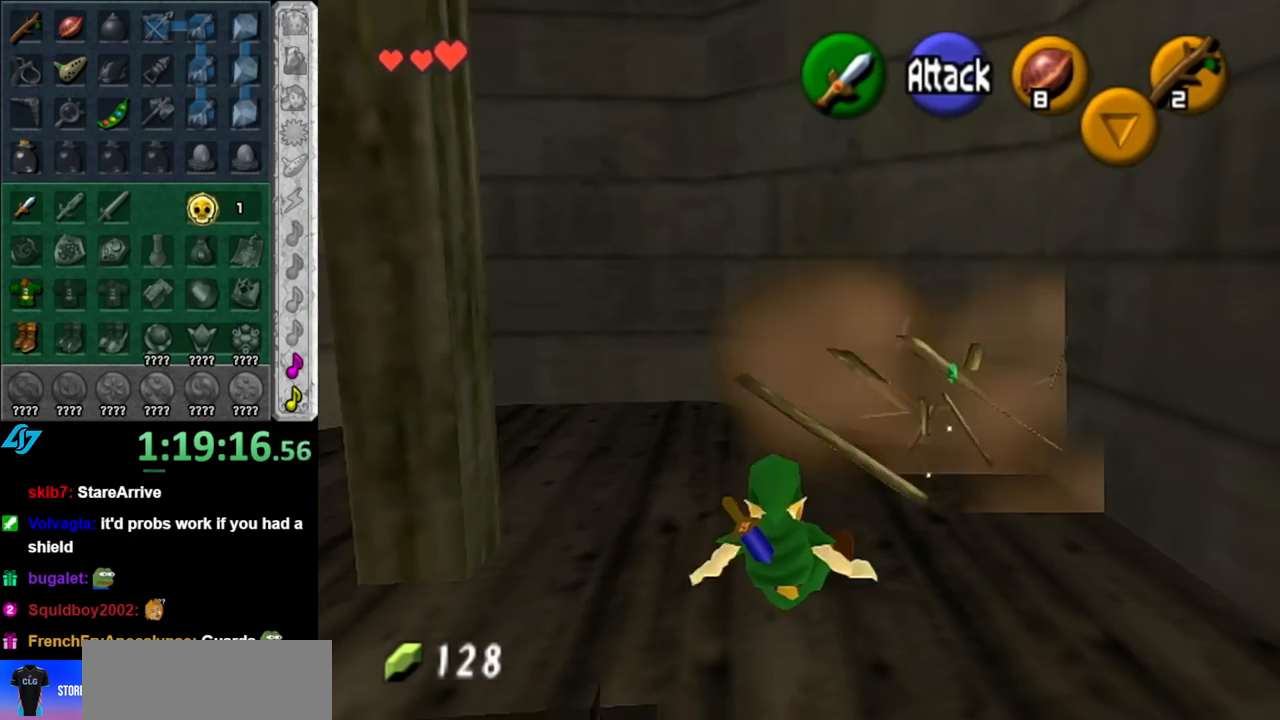
{"buttons": [], "left_stick": "right", "right_stick": "center", "events": [[250, "left_stick", "up-right"], [500, "left_stick", "right"]]}
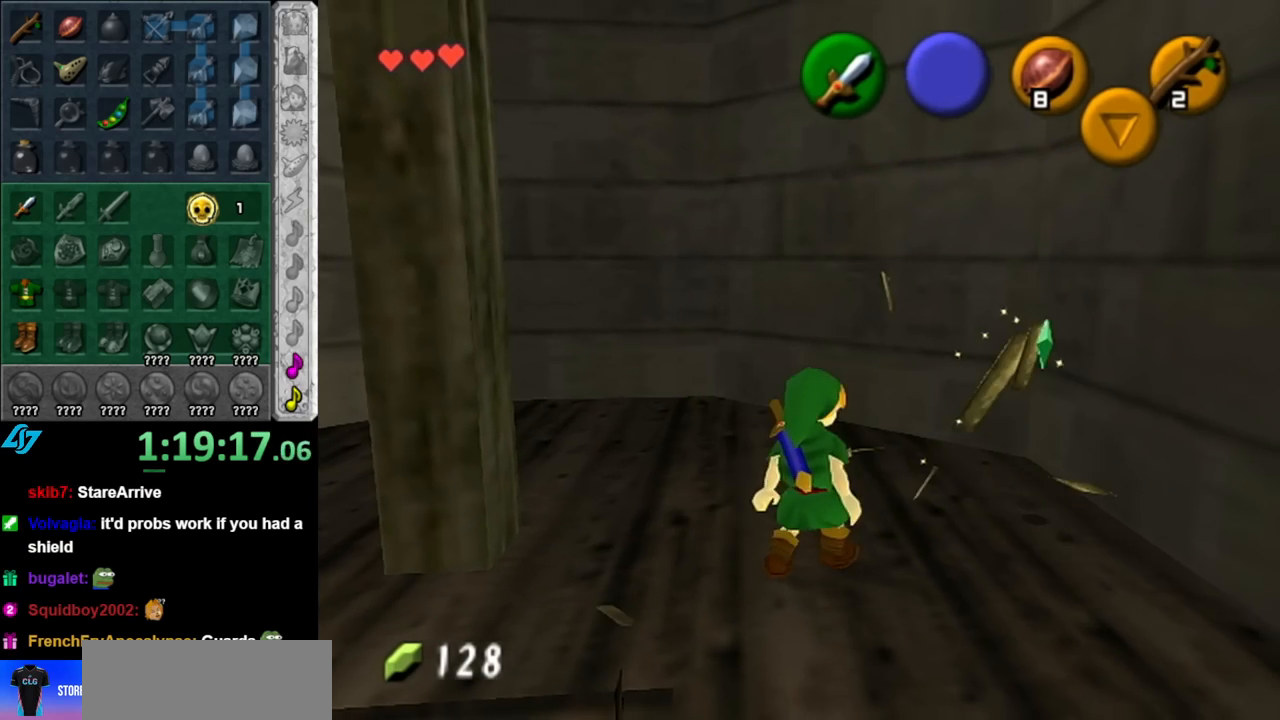
{"buttons": [], "left_stick": "up-left", "right_stick": "center", "events": [[150, "left_stick", "up-right"], [367, "left_stick", "up"], [467, "left_stick", "up-left"]]}
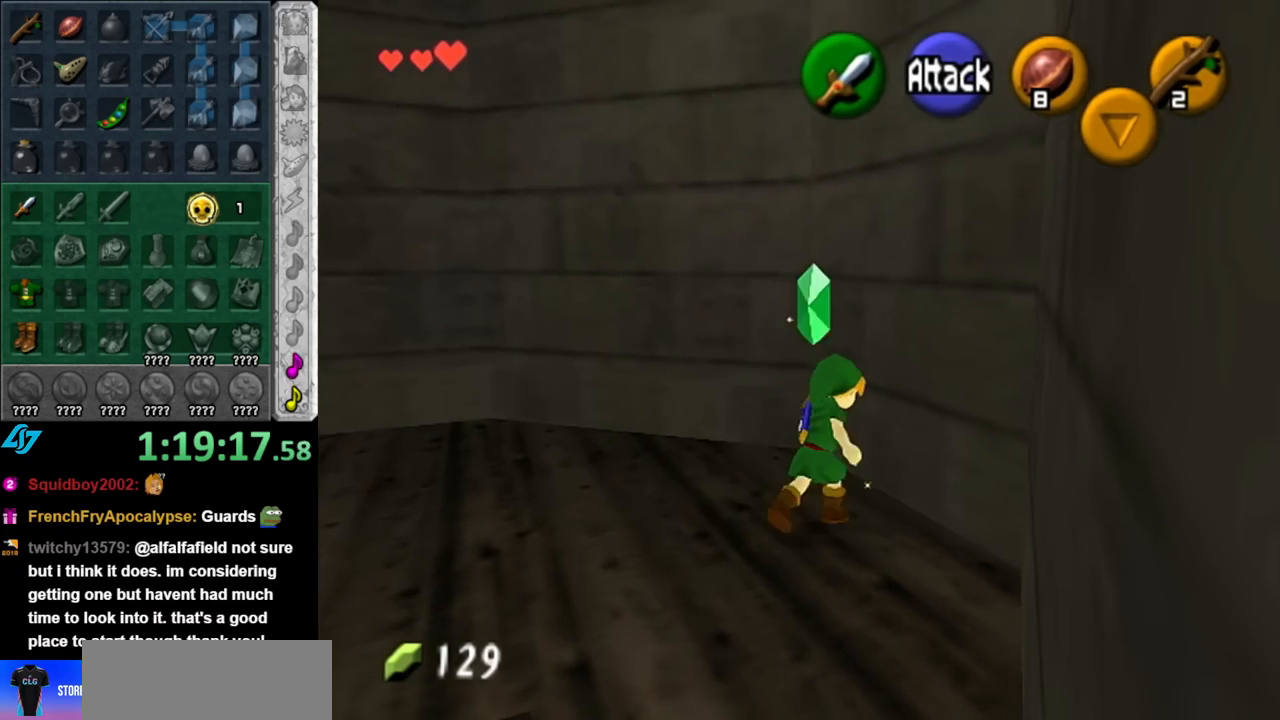
{"buttons": [], "left_stick": "center", "right_stick": "center", "events": [[117, "left_stick", "down-left"], [317, "L1", "down"], [350, "left_stick", "center"], [500, "L1", "up"]]}
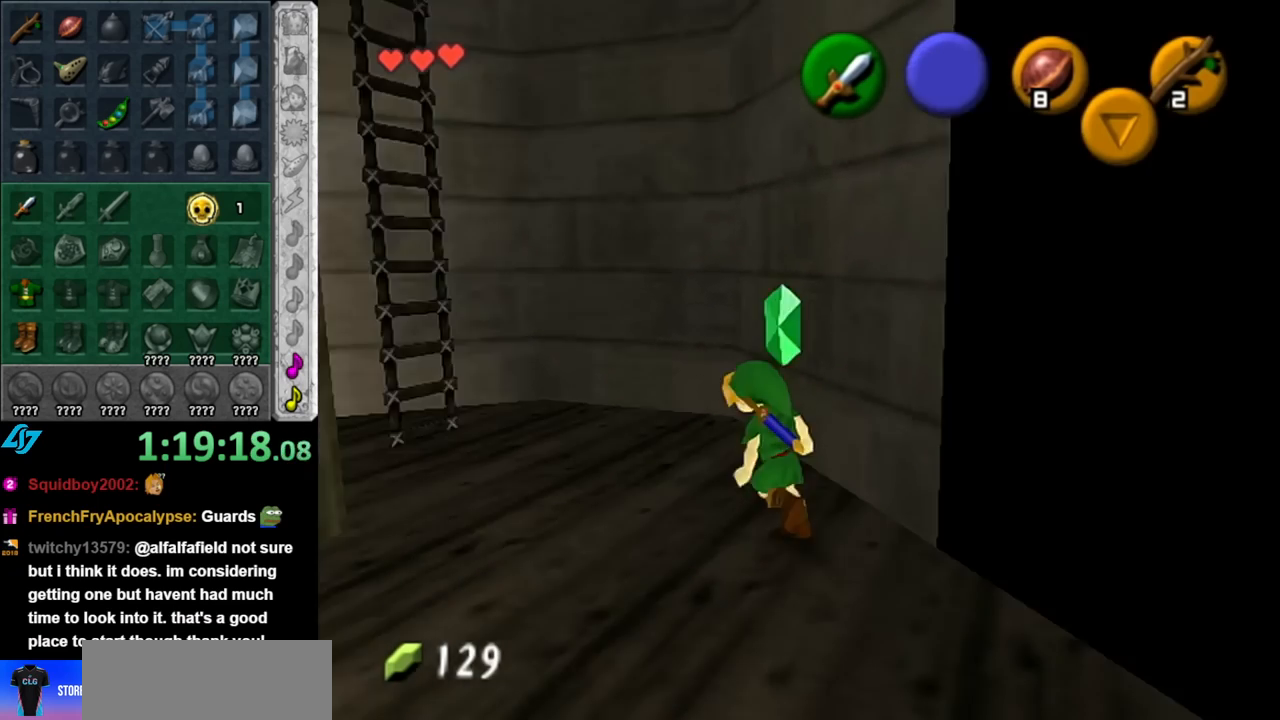
{"buttons": [], "left_stick": "up-left", "right_stick": "center", "events": [[33, "left_stick", "up"], [500, "left_stick", "up-left"]]}
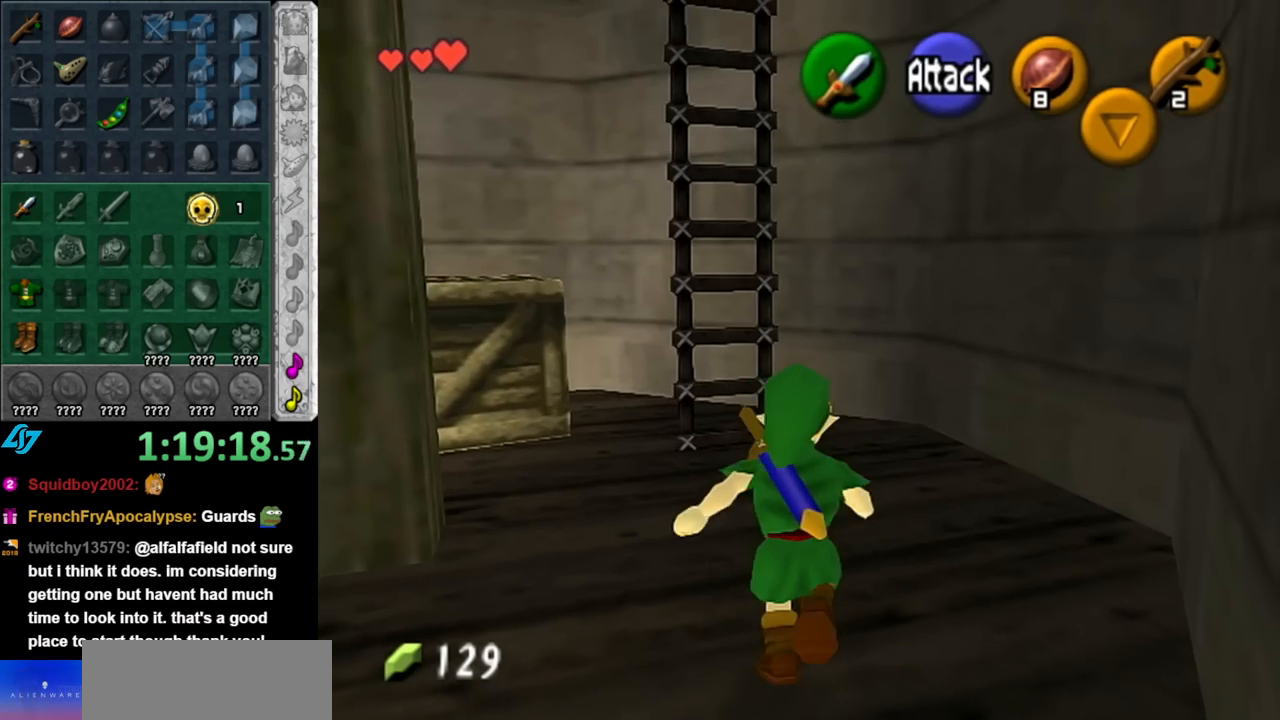
{"buttons": ["A"], "left_stick": "up-left", "right_stick": "center", "events": [[383, "A", "down"]]}
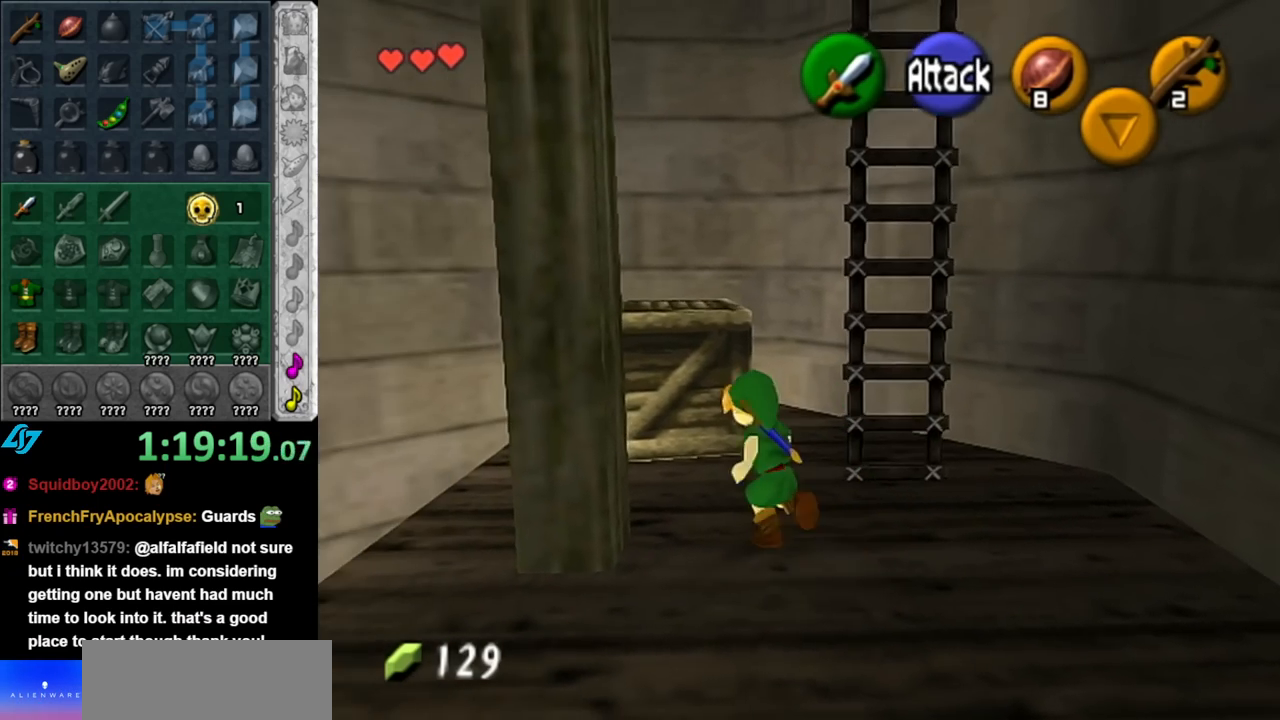
{"buttons": ["L1"], "left_stick": "center", "right_stick": "center", "events": [[67, "A", "up"], [433, "L1", "down"], [467, "left_stick", "center"]]}
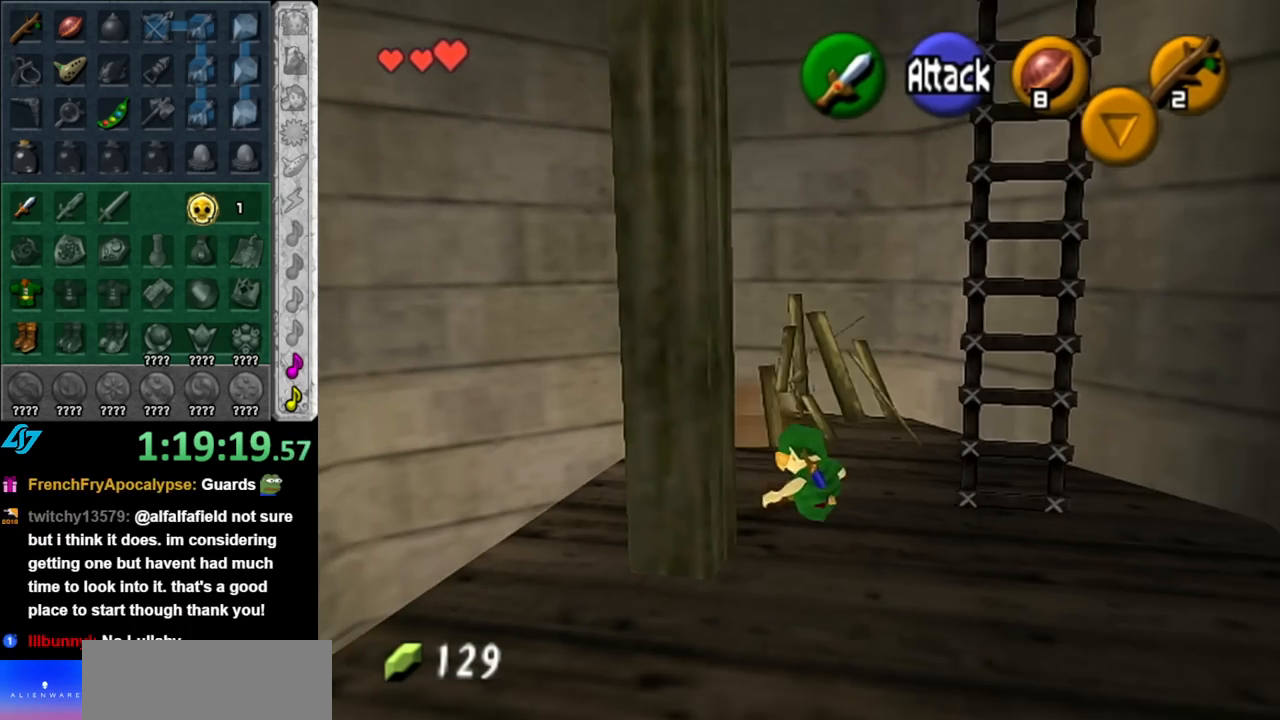
{"buttons": [], "left_stick": "center", "right_stick": "center", "events": [[150, "L1", "up"]]}
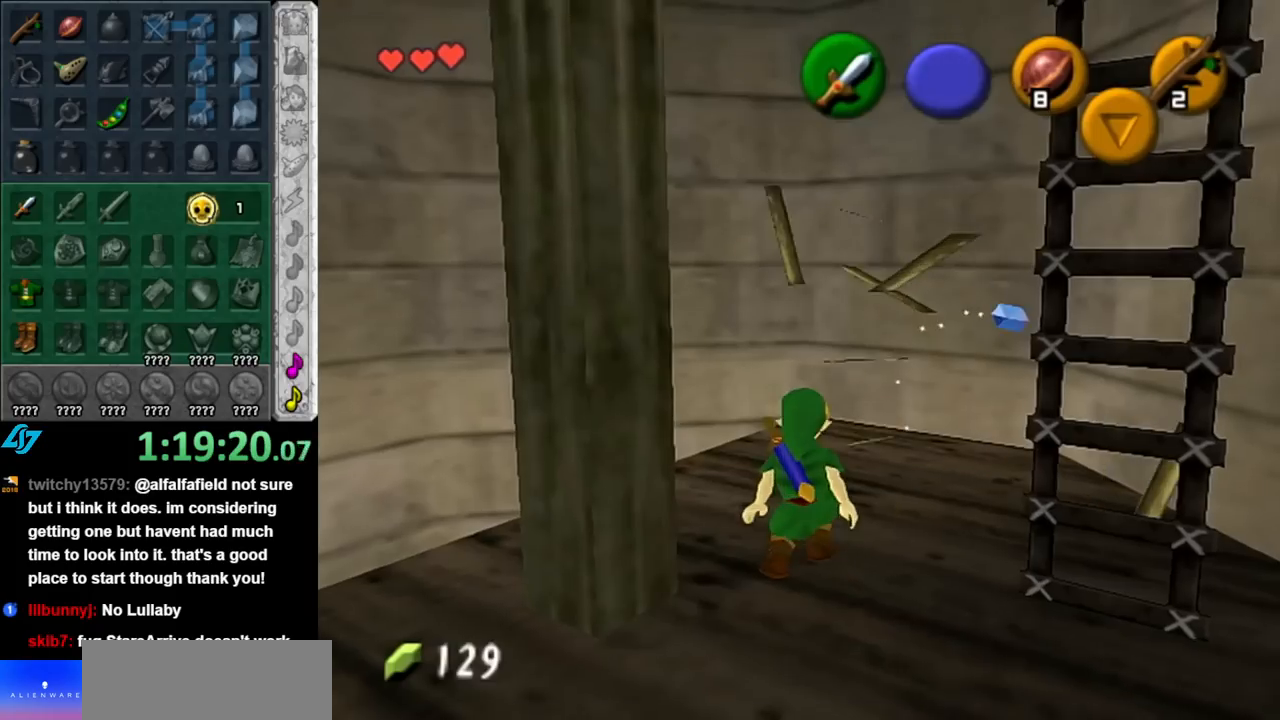
{"buttons": [], "left_stick": "up-right", "right_stick": "center", "events": [[67, "left_stick", "up-right"]]}
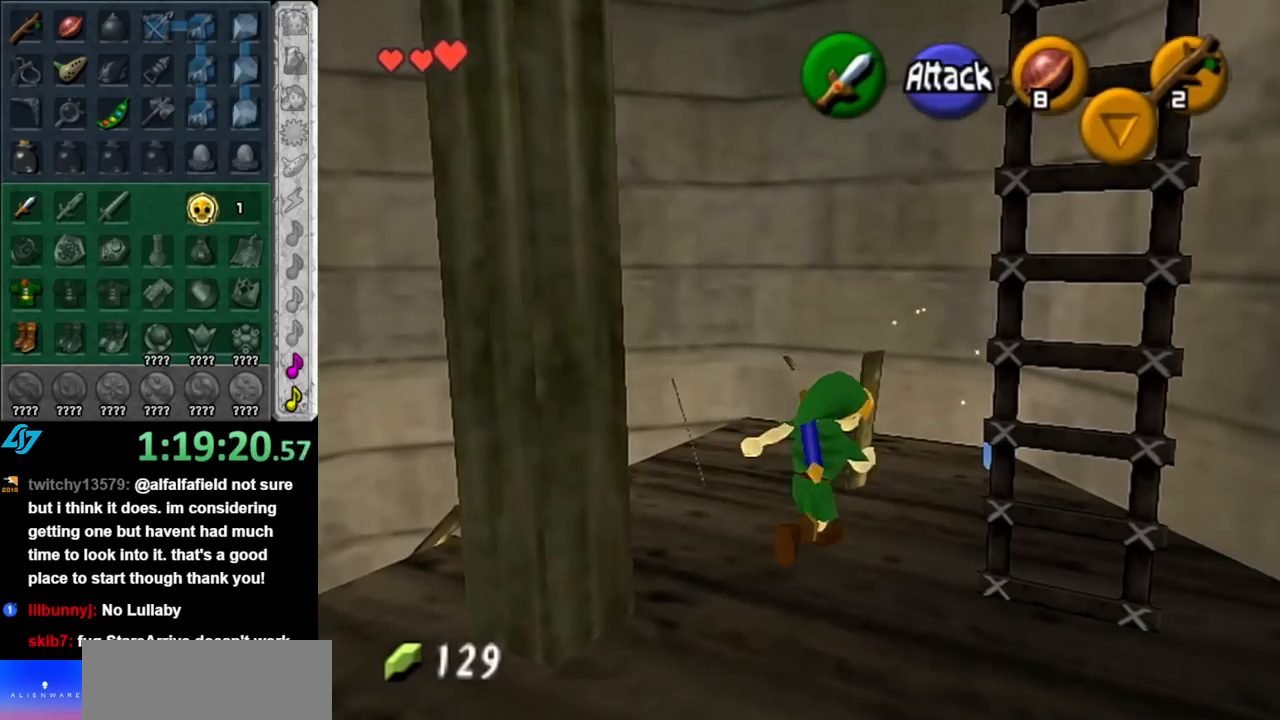
{"buttons": [], "left_stick": "down", "right_stick": "center", "events": [[150, "left_stick", "up"], [250, "left_stick", "down-left"], [500, "left_stick", "down"]]}
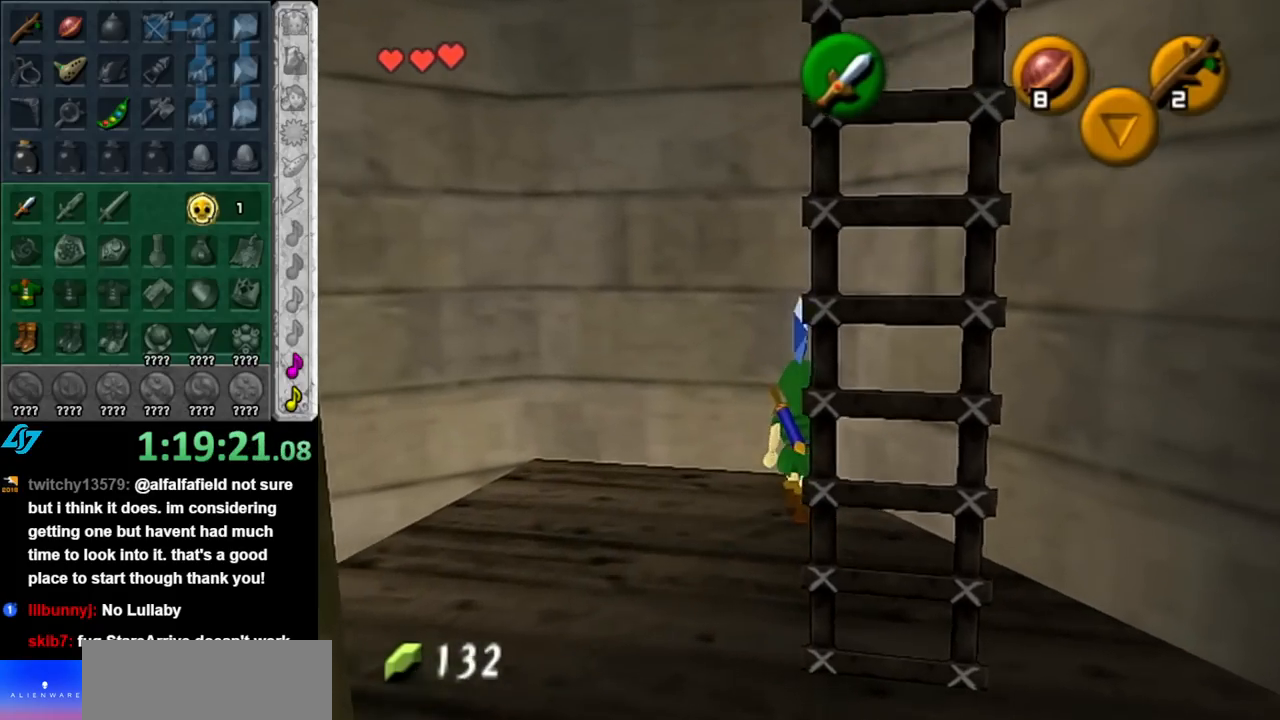
{"buttons": [], "left_stick": "center", "right_stick": "center", "events": [[67, "A", "down"], [250, "A", "up"], [400, "left_stick", "center"]]}
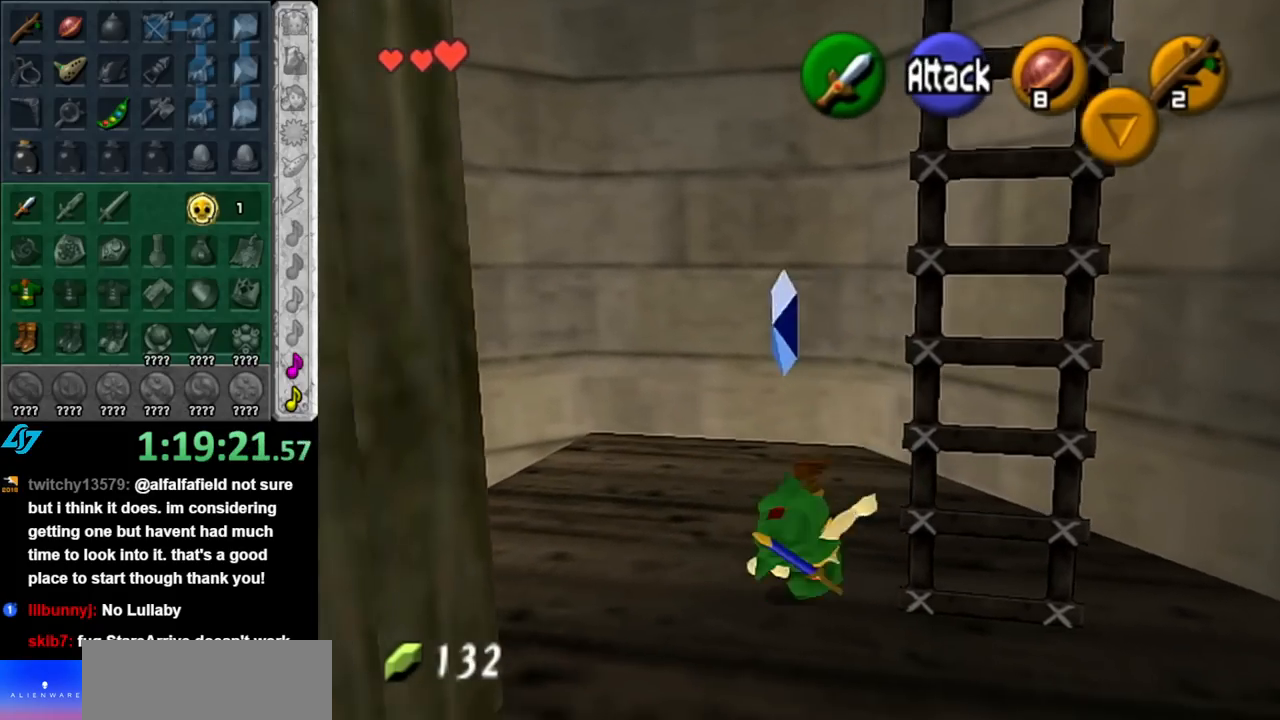
{"buttons": [], "left_stick": "up-right", "right_stick": "center", "events": [[150, "left_stick", "down-right"], [217, "left_stick", "right"], [400, "left_stick", "up-right"]]}